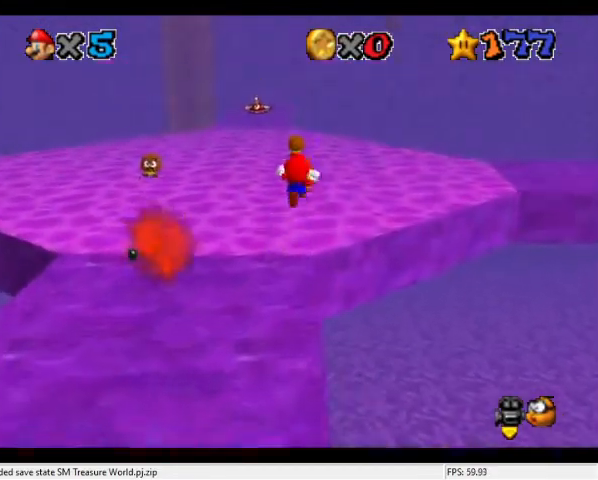
Gameplay with a controller (Nintendo layout); each line is a JSON object with the inputs held at the frame after it. "events" lists button and stick changes between this image and that frame as [ms after this image, input, new state], when the widget could be followed in between. Not read: L3 R3.
{"buttons": ["A", "Z"], "left_stick": "down", "events": [[167, "left_stick", "center"], [434, "left_stick", "down"]]}
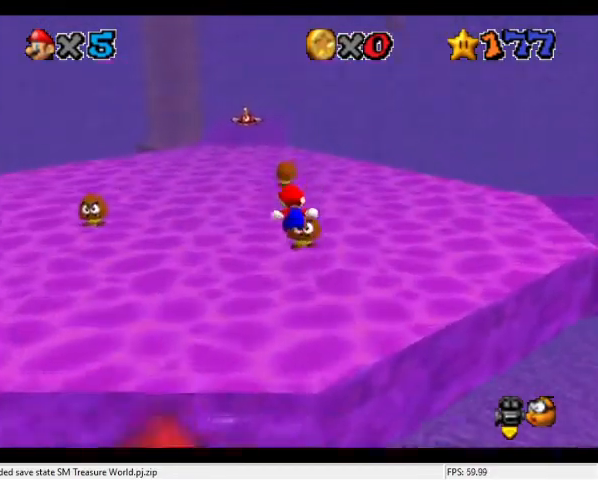
{"buttons": ["A", "Z"], "left_stick": "left", "events": [[100, "left_stick", "right"], [167, "left_stick", "center"], [367, "left_stick", "left"]]}
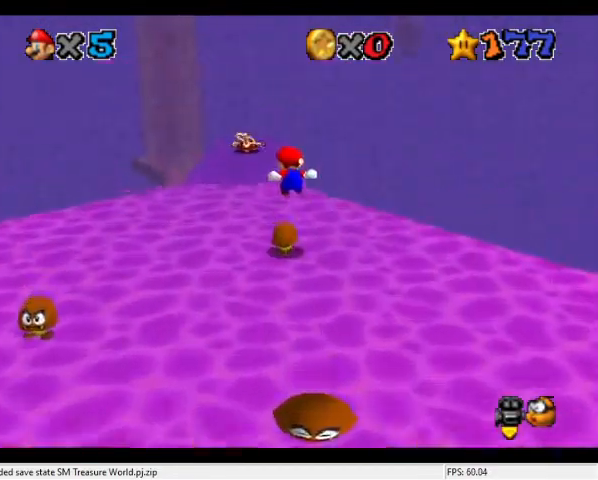
{"buttons": ["A", "Z"], "left_stick": "up", "events": [[167, "left_stick", "center"], [267, "left_stick", "up"]]}
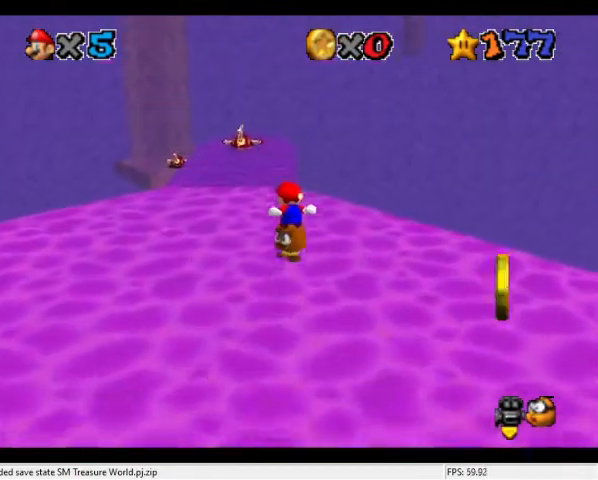
{"buttons": ["Z"], "left_stick": "up-left", "events": [[100, "left_stick", "left"], [434, "left_stick", "up-left"], [500, "A", "up"]]}
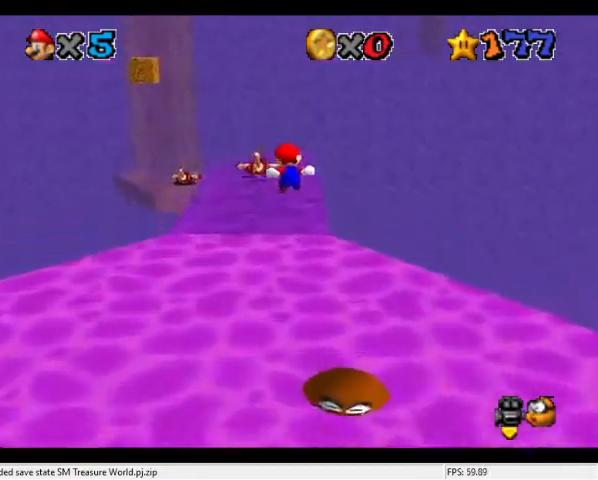
{"buttons": [], "left_stick": "center", "events": [[34, "left_stick", "center"], [67, "Z", "up"]]}
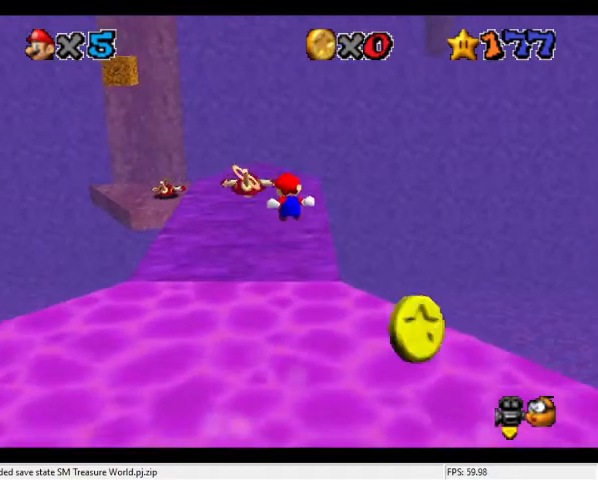
{"buttons": [], "left_stick": "up-left", "events": [[200, "left_stick", "up"], [267, "left_stick", "up-left"]]}
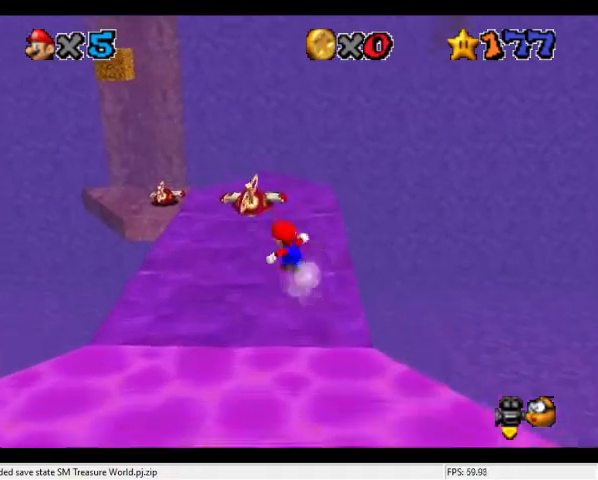
{"buttons": ["A", "Z"], "left_stick": "up", "events": [[334, "Z", "down"], [434, "A", "down"], [434, "left_stick", "up"]]}
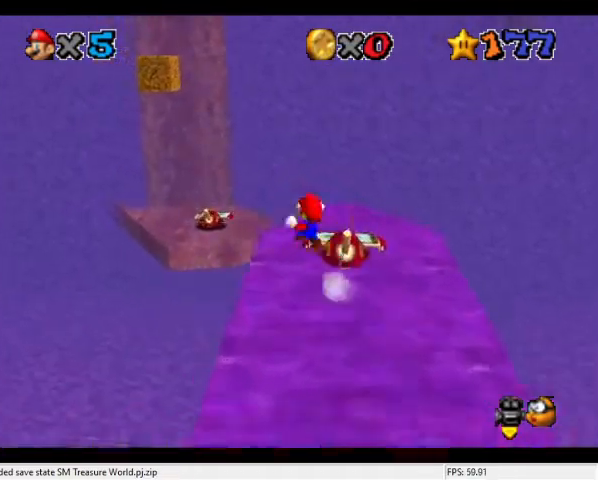
{"buttons": ["A", "Z"], "left_stick": "up", "events": []}
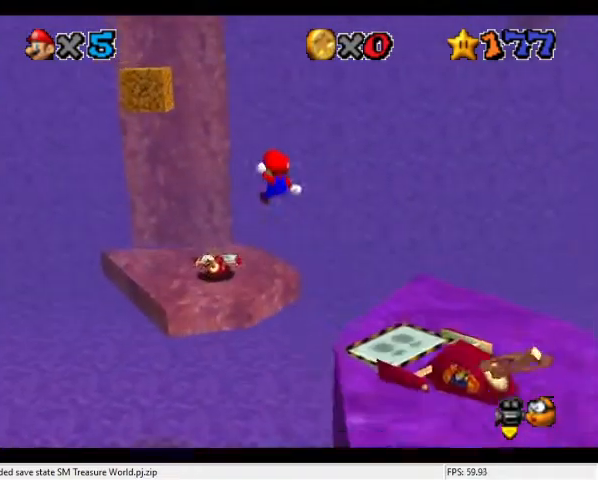
{"buttons": [], "left_stick": "right", "events": [[67, "left_stick", "right"], [167, "left_stick", "center"], [267, "A", "up"], [367, "Z", "up"], [434, "left_stick", "right"]]}
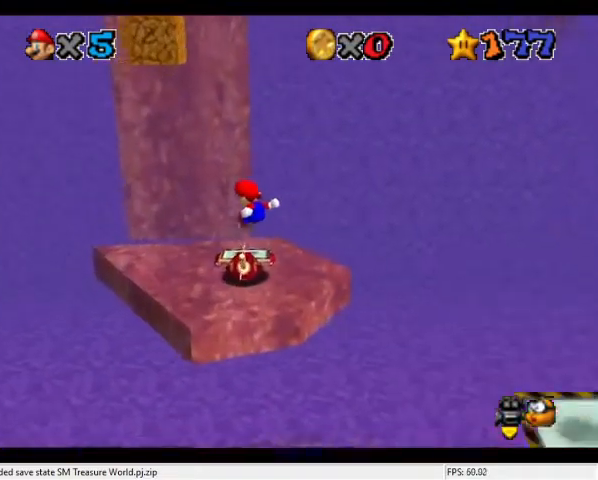
{"buttons": ["C_DOWN", "C_LEFT"], "left_stick": "center", "events": [[134, "left_stick", "up-right"], [167, "C_LEFT", "down"], [200, "C_DOWN", "down"], [334, "C_DOWN", "up"], [334, "C_LEFT", "up"], [400, "left_stick", "center"], [467, "C_LEFT", "down"], [500, "C_DOWN", "down"]]}
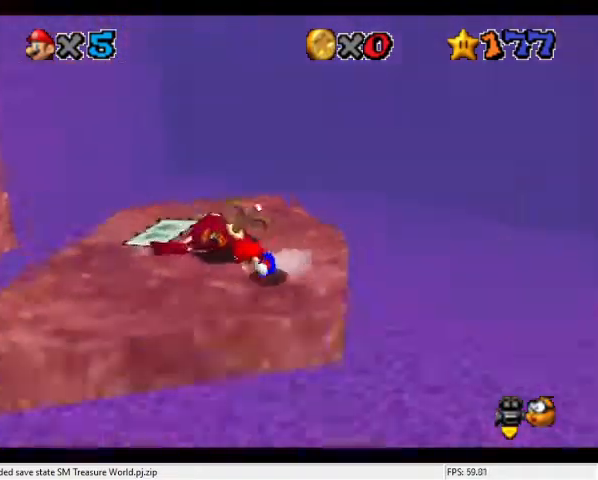
{"buttons": [], "left_stick": "center", "events": [[134, "C_DOWN", "up"], [134, "C_LEFT", "up"]]}
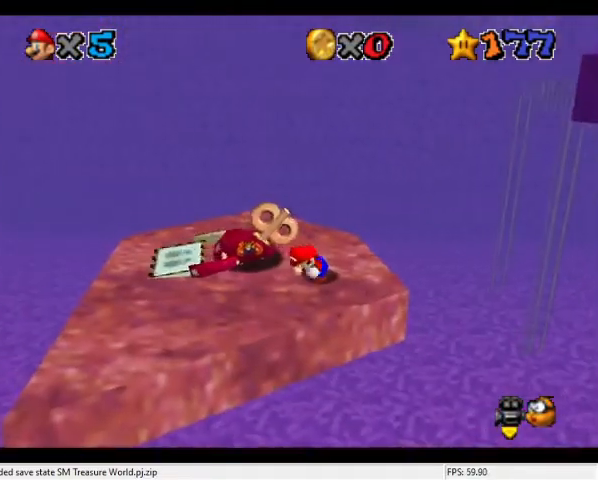
{"buttons": ["A"], "left_stick": "left", "events": [[67, "left_stick", "left"], [434, "A", "down"]]}
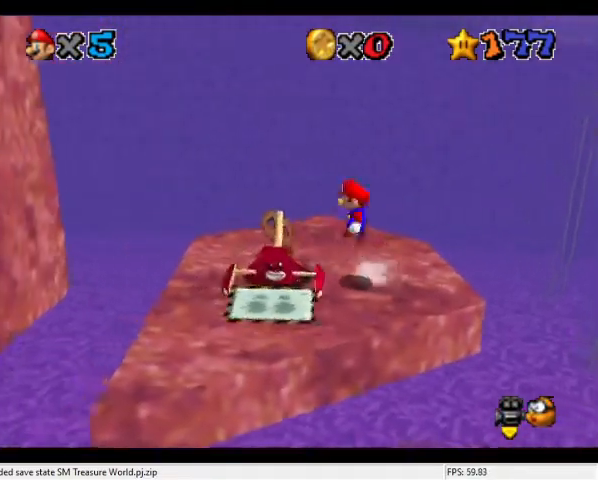
{"buttons": [], "left_stick": "left", "events": [[134, "B", "down"], [200, "A", "up"], [300, "B", "up"], [300, "left_stick", "center"], [434, "left_stick", "left"]]}
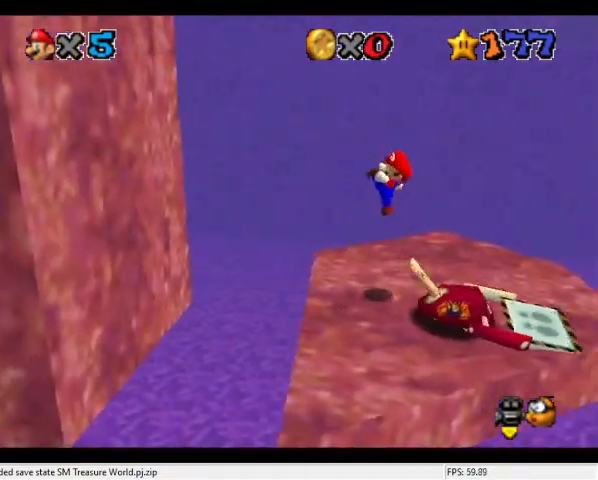
{"buttons": ["A"], "left_stick": "down-left", "events": [[67, "left_stick", "center"], [200, "left_stick", "left"], [234, "A", "down"], [367, "left_stick", "down-left"]]}
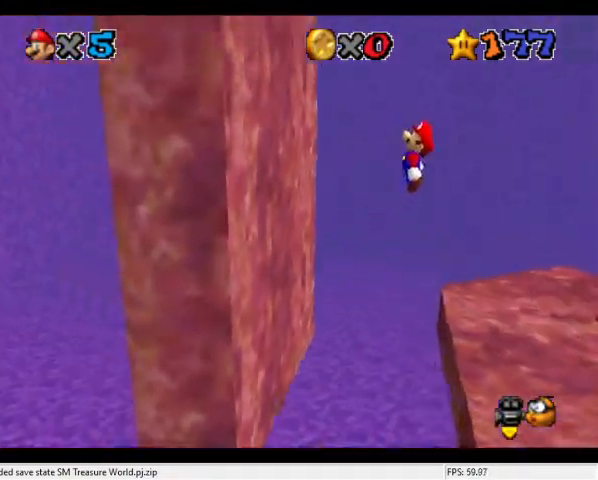
{"buttons": ["A"], "left_stick": "down", "events": [[134, "left_stick", "left"], [234, "A", "up"], [367, "A", "down"], [367, "left_stick", "down"]]}
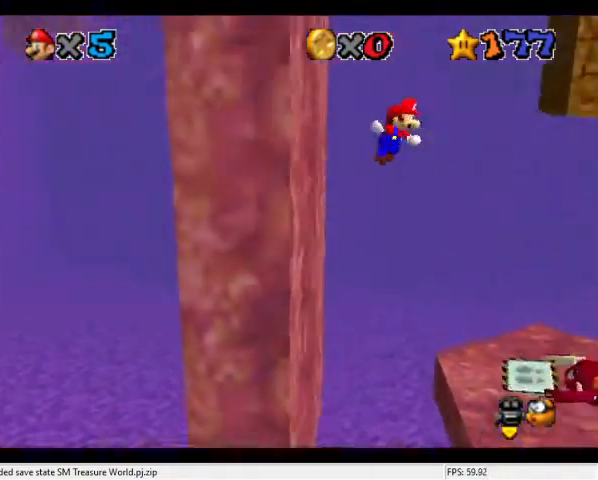
{"buttons": [], "left_stick": "down-right", "events": [[67, "left_stick", "center"], [300, "left_stick", "down-right"], [500, "A", "up"]]}
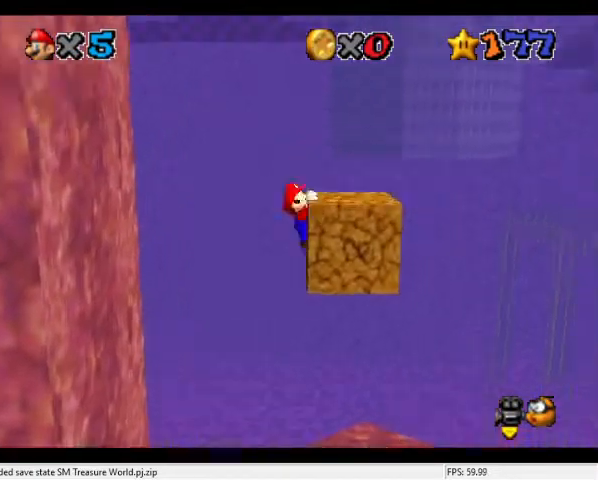
{"buttons": [], "left_stick": "center", "events": [[100, "A", "down"], [167, "left_stick", "center"], [334, "A", "up"]]}
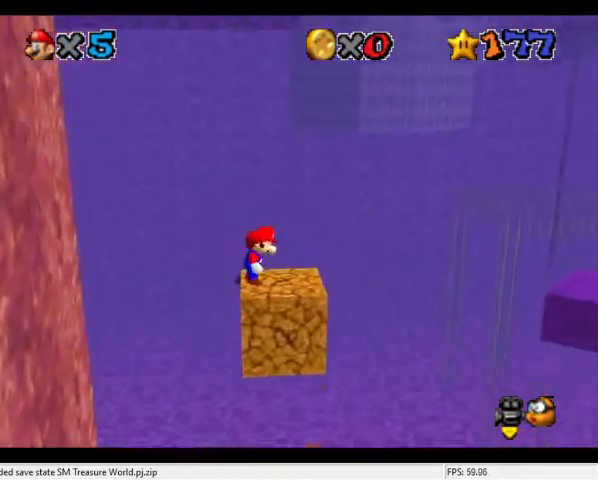
{"buttons": ["A"], "left_stick": "right", "events": [[234, "left_stick", "left"], [267, "A", "down"], [300, "left_stick", "center"], [367, "left_stick", "right"]]}
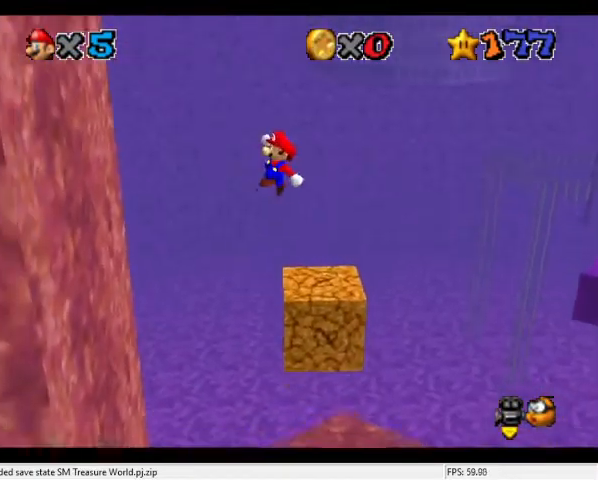
{"buttons": [], "left_stick": "right", "events": [[100, "left_stick", "center"], [200, "left_stick", "right"], [400, "A", "up"]]}
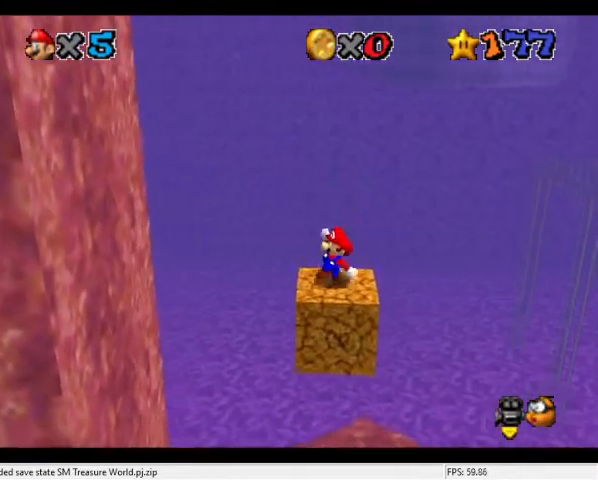
{"buttons": ["A"], "left_stick": "left", "events": [[67, "A", "down"], [400, "left_stick", "left"]]}
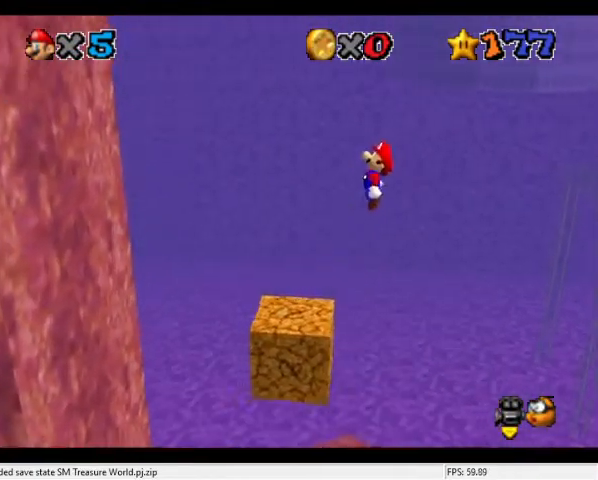
{"buttons": [], "left_stick": "left", "events": [[200, "B", "down"], [367, "B", "up"], [400, "A", "up"]]}
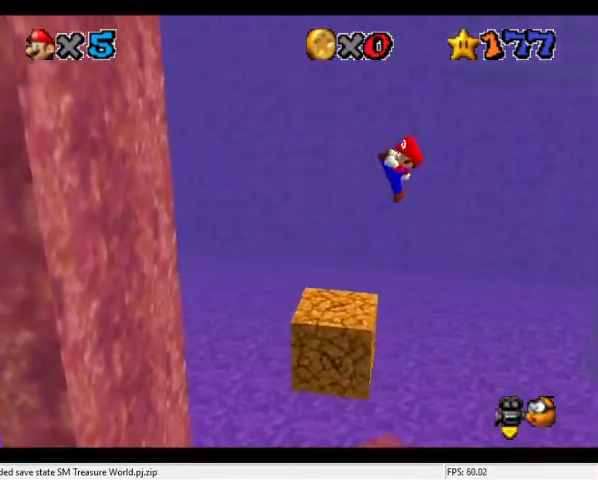
{"buttons": ["A"], "left_stick": "left", "events": [[367, "A", "down"]]}
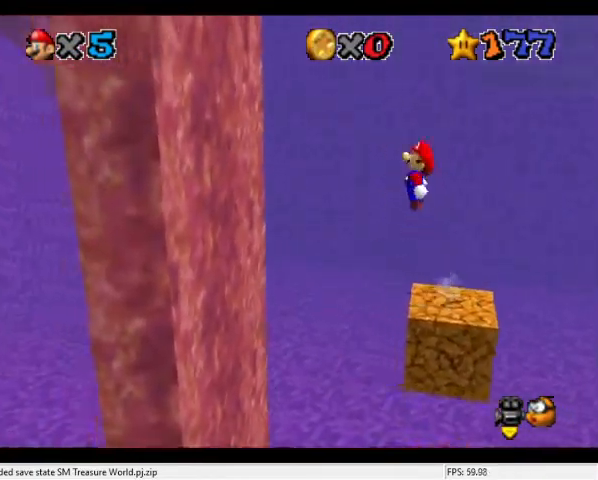
{"buttons": [], "left_stick": "left", "events": [[467, "A", "up"]]}
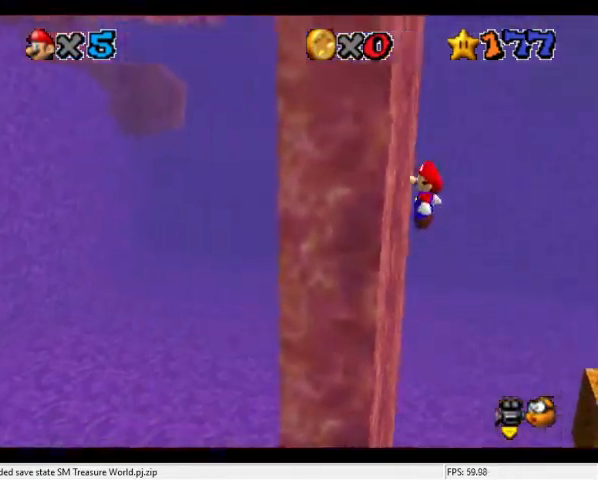
{"buttons": ["A"], "left_stick": "right", "events": [[100, "A", "down"], [100, "left_stick", "center"], [467, "left_stick", "right"]]}
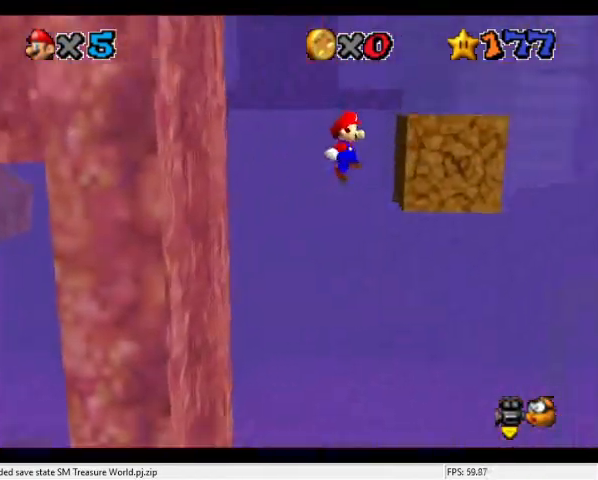
{"buttons": ["A"], "left_stick": "center", "events": [[167, "A", "up"], [267, "A", "down"], [334, "left_stick", "center"]]}
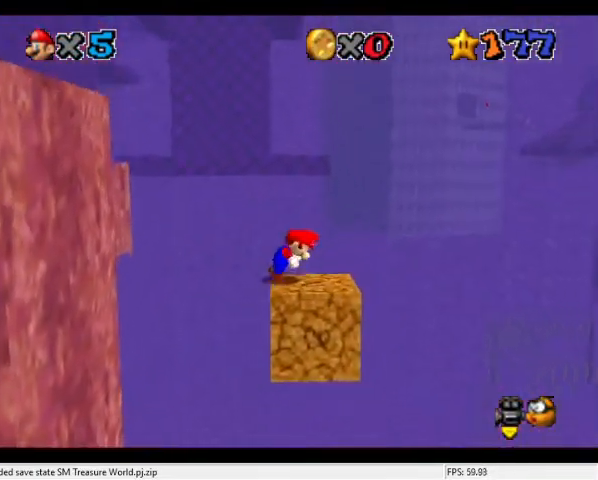
{"buttons": ["A"], "left_stick": "center", "events": [[34, "A", "up"], [367, "A", "down"], [367, "left_stick", "left"], [467, "left_stick", "center"]]}
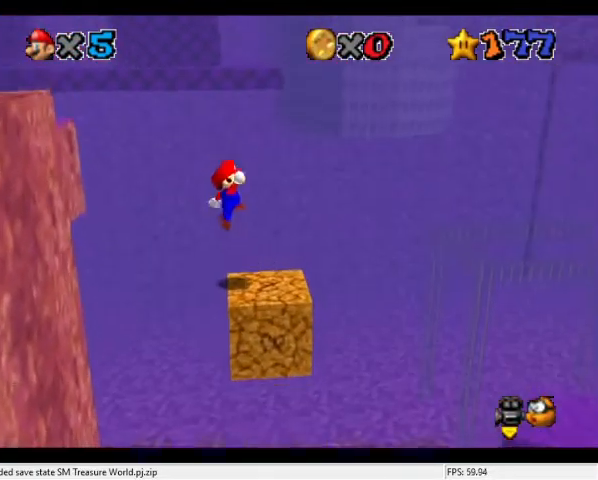
{"buttons": [], "left_stick": "center", "events": [[34, "left_stick", "right"], [234, "left_stick", "center"], [367, "A", "up"]]}
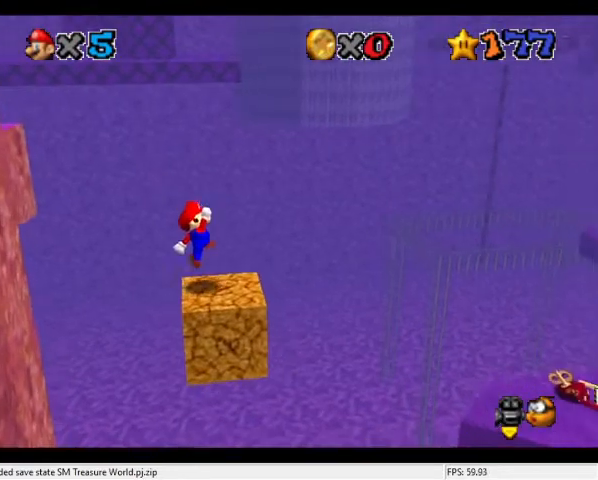
{"buttons": [], "left_stick": "center", "events": [[300, "left_stick", "right"], [367, "left_stick", "center"]]}
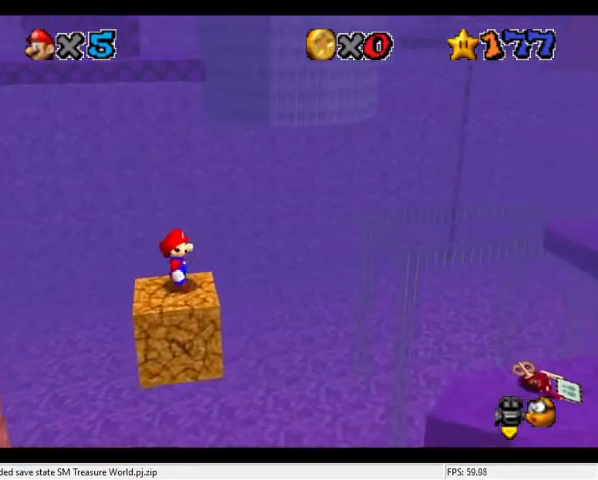
{"buttons": [], "left_stick": "center", "events": [[334, "left_stick", "left"], [400, "left_stick", "center"]]}
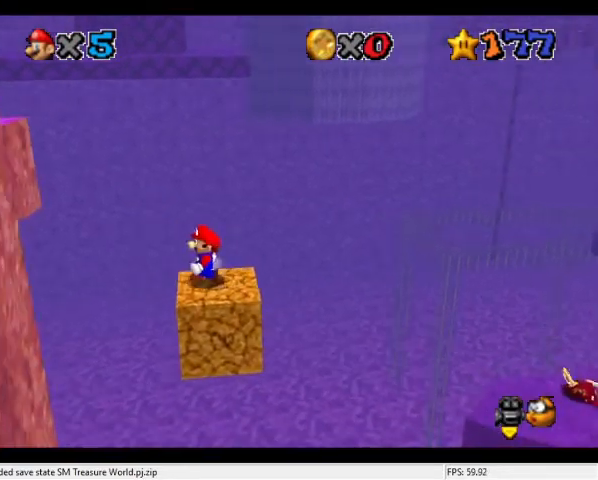
{"buttons": [], "left_stick": "right", "events": [[200, "A", "down"], [300, "A", "up"], [334, "left_stick", "right"]]}
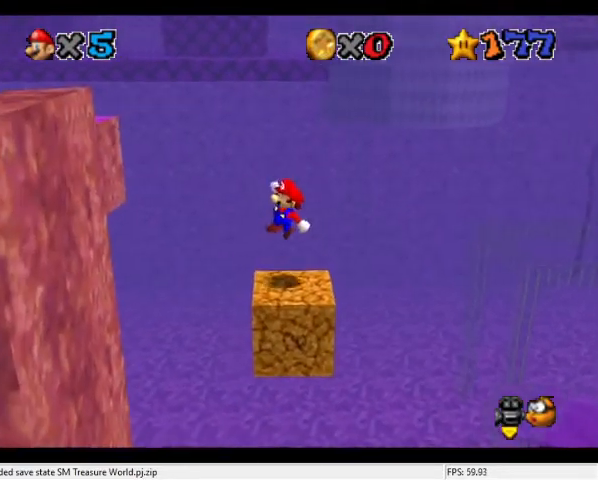
{"buttons": ["A"], "left_stick": "right", "events": [[234, "A", "down"]]}